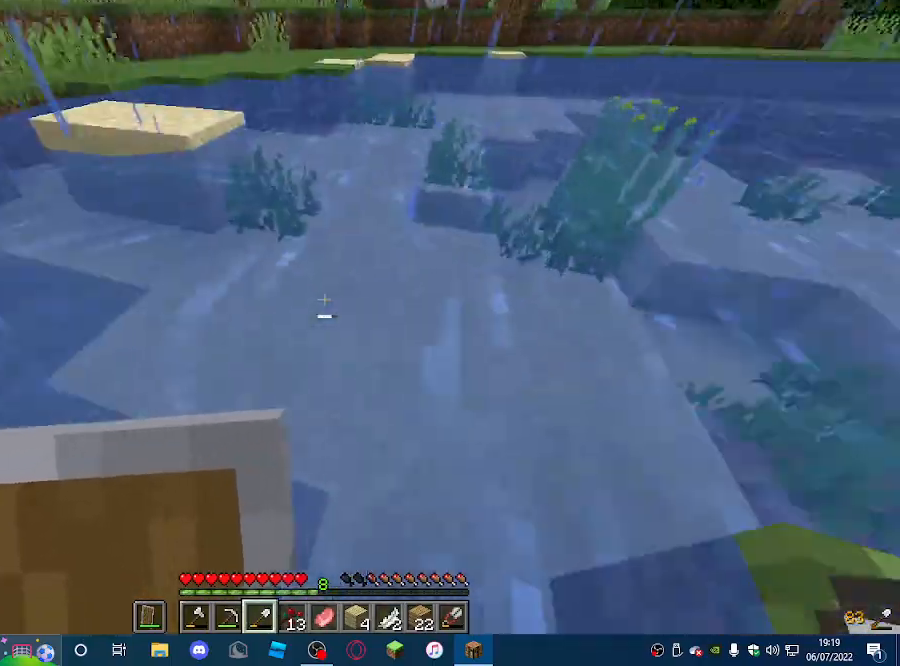
Gameplay with keyboard and mouse; each line is a JSON object with the keys and mouse buttons held at the frame after it. "events" lists presses ("down") and releases ("up") of "a", "d", "s", "w", "mouse_left" and "mouse_right" between this image and that frame as [ms after this image, input, new state], when the widget could be followed in between. "mouse_left", "mouse_right" = the "left", "right" buttons of the "mouse" list. No other keys are recorded. Fast repeated clicks can show as one long hold. Mouse movement is not recorded.
{"keys": ["s"], "mouse": [], "events": [[33, "w", "up"], [167, "s", "down"]]}
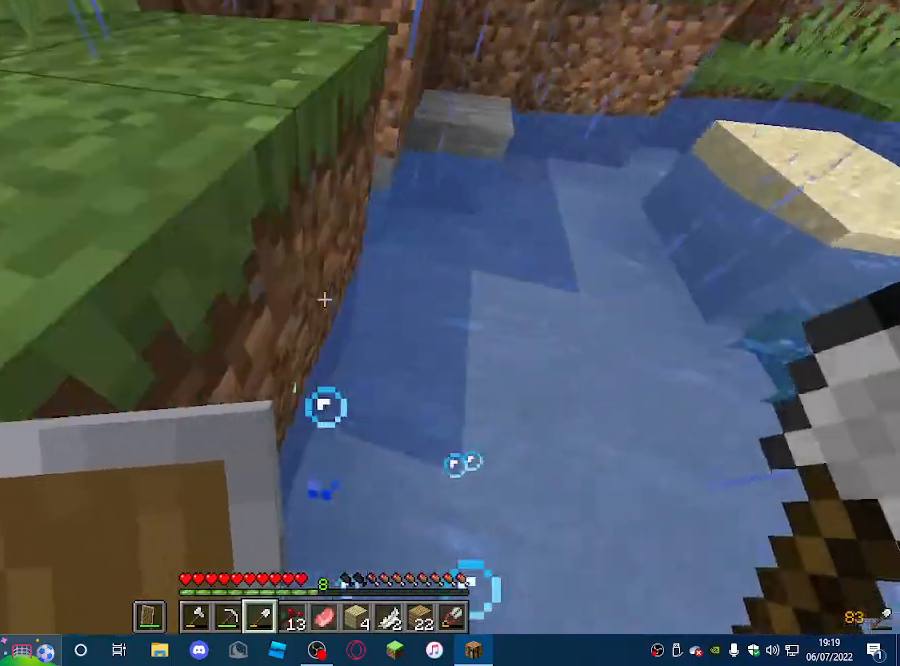
{"keys": ["a", "s"], "mouse": [], "events": [[133, "a", "down"]]}
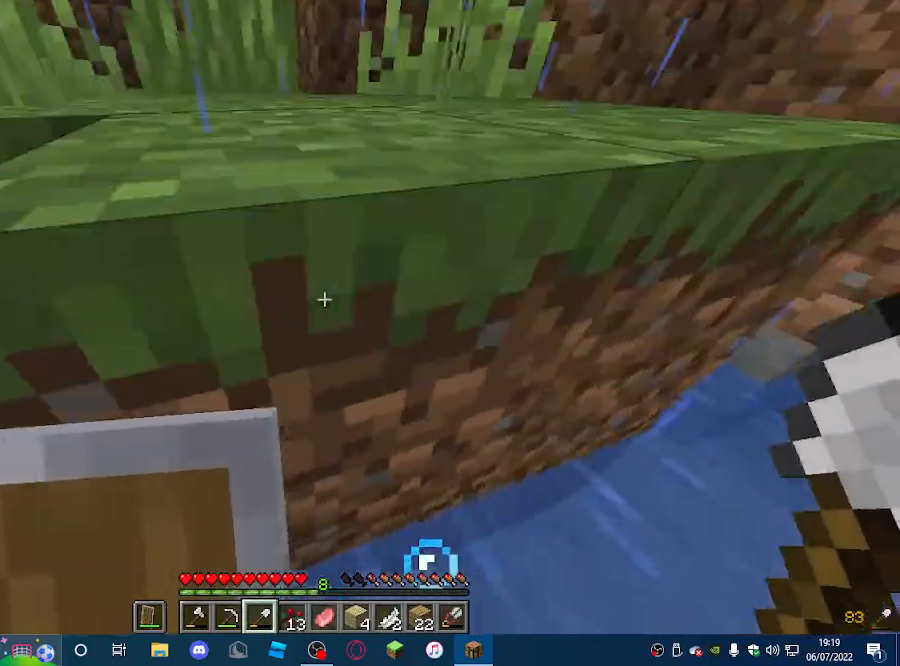
{"keys": ["w"], "mouse": [], "events": [[133, "s", "up"], [233, "w", "down"], [467, "a", "up"]]}
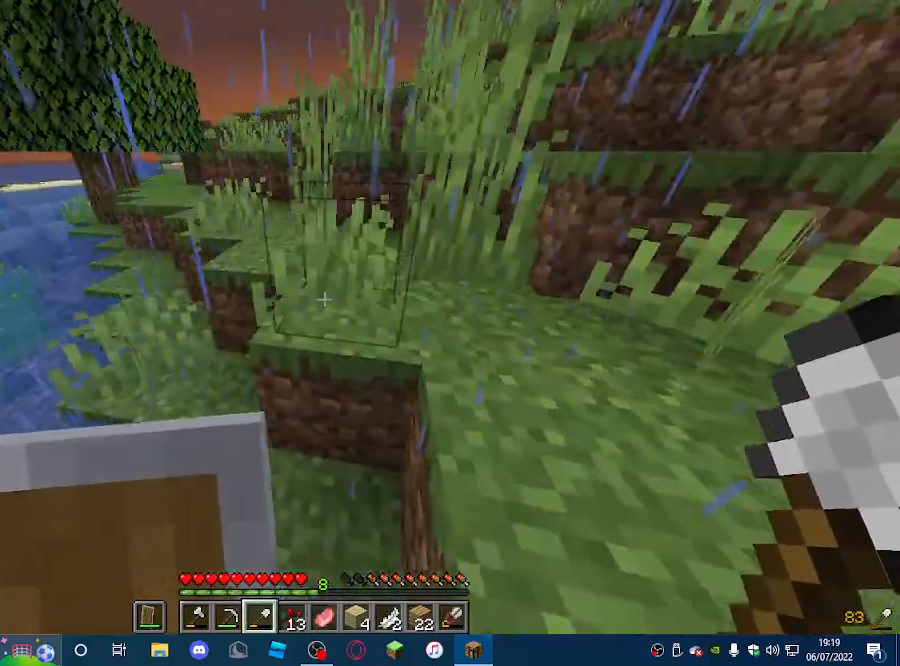
{"keys": [], "mouse": [], "events": [[167, "w", "up"]]}
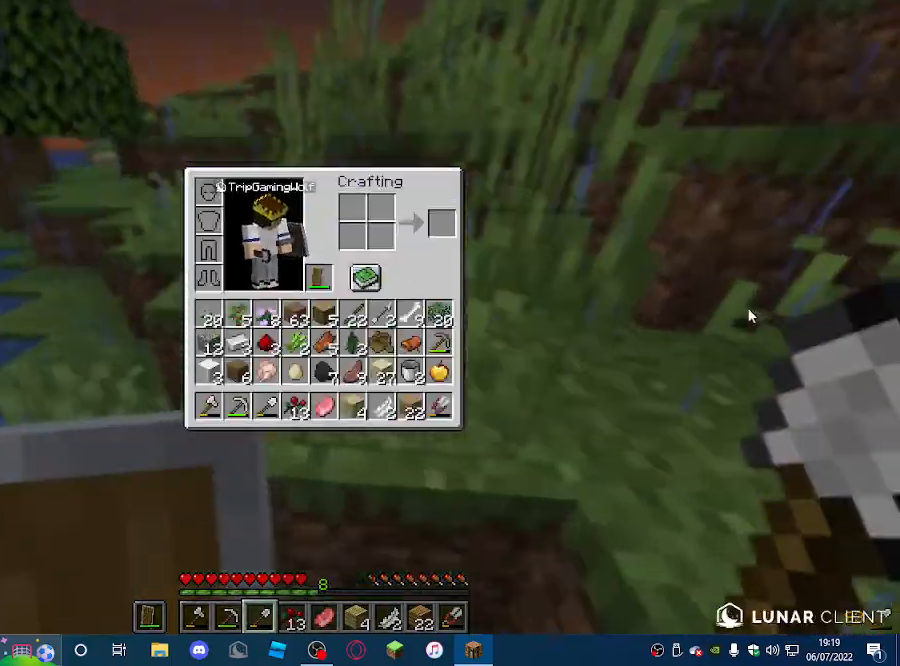
{"keys": ["w"], "mouse": [], "events": [[367, "w", "down"]]}
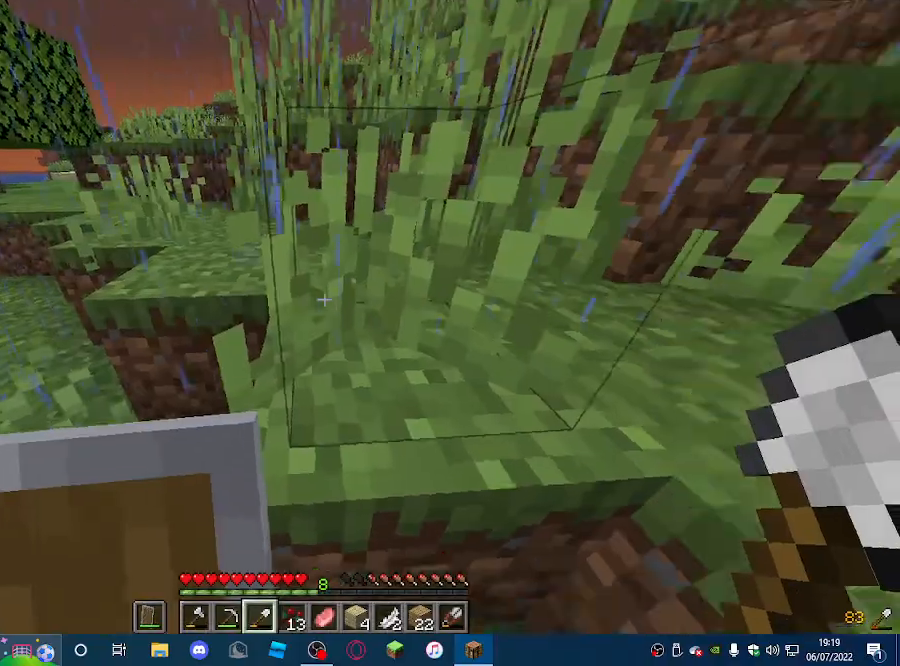
{"keys": ["w"], "mouse": [], "events": []}
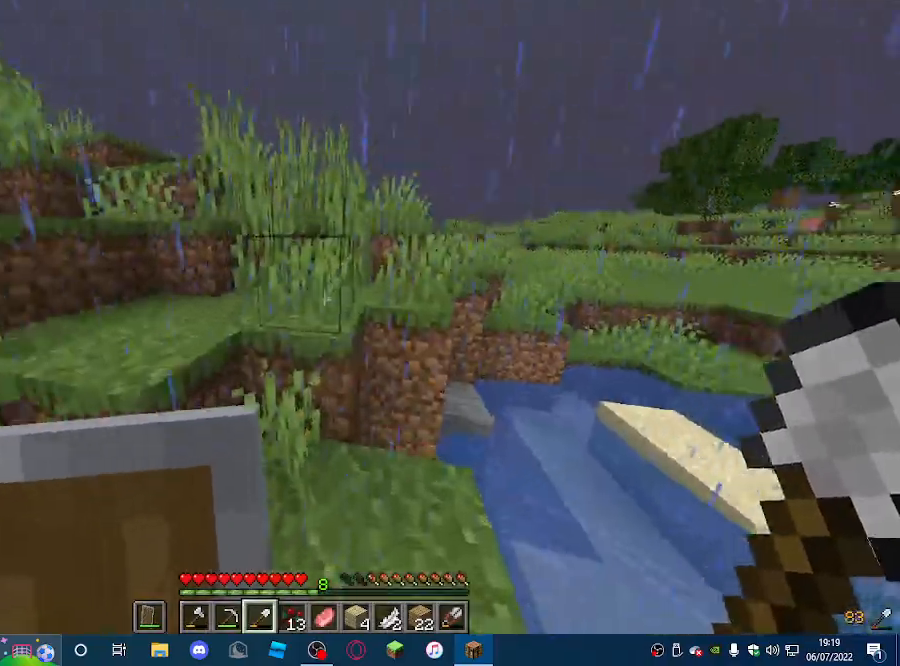
{"keys": ["w"], "mouse": [], "events": []}
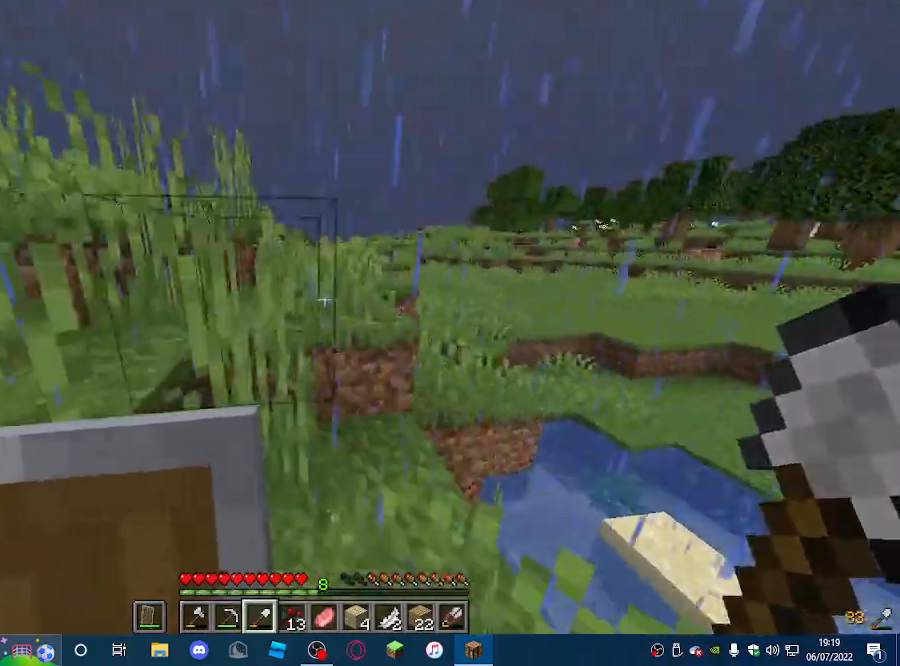
{"keys": ["w"], "mouse": [], "events": []}
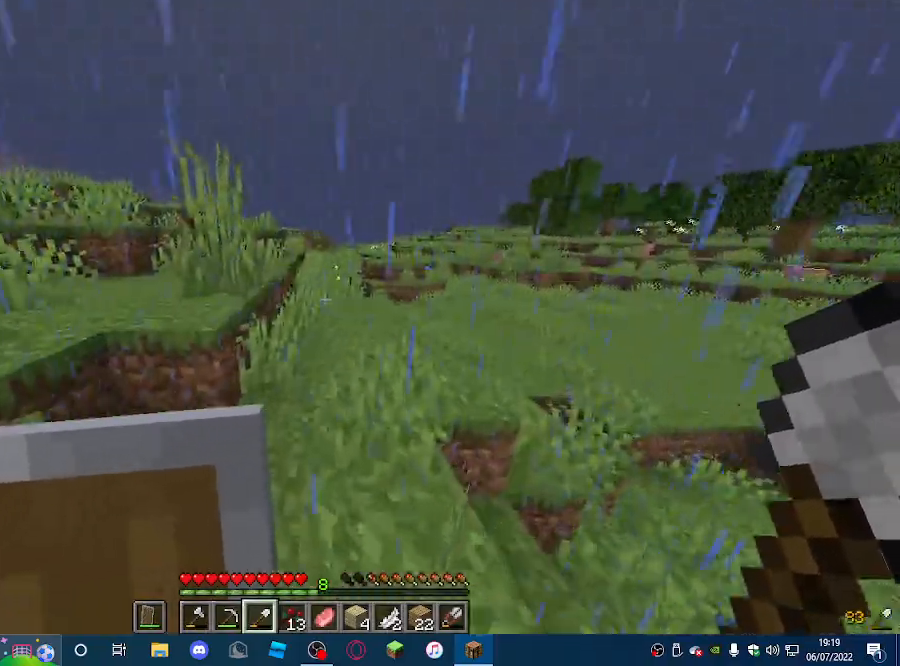
{"keys": ["w"], "mouse": [], "events": []}
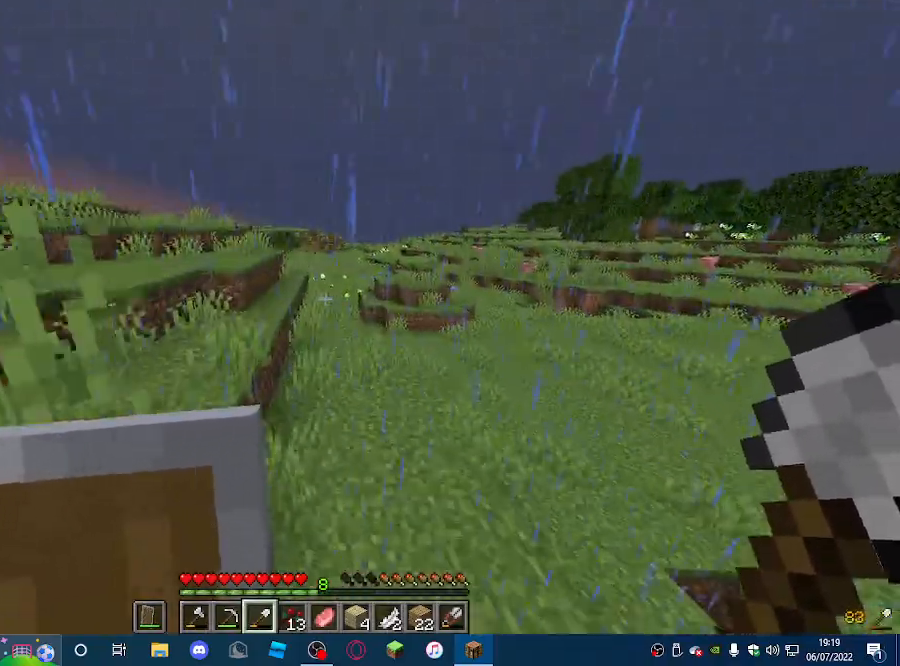
{"keys": ["a", "w"], "mouse": [], "events": [[167, "a", "down"]]}
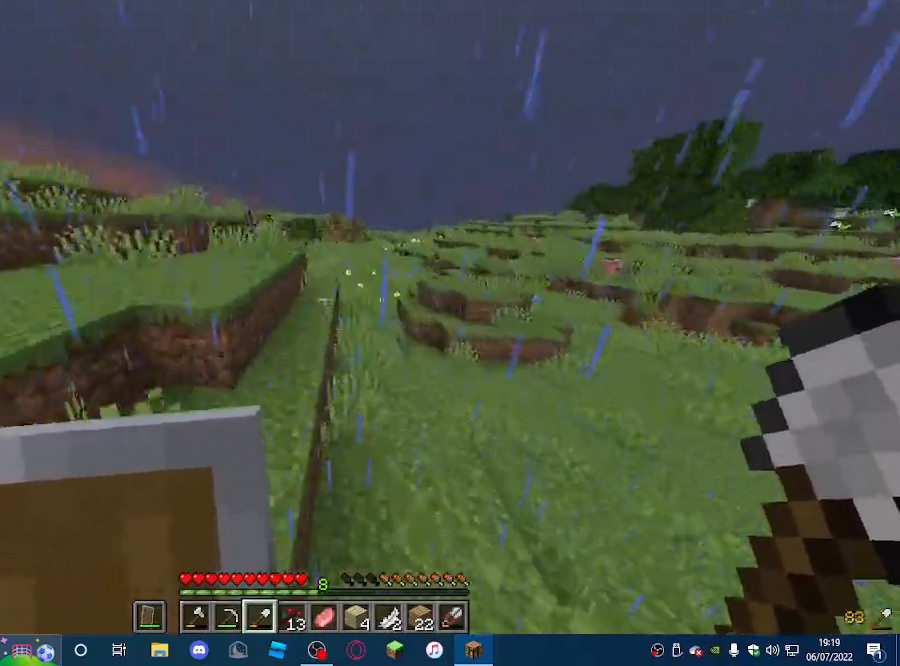
{"keys": ["a", "w"], "mouse": [], "events": [[133, "a", "up"], [233, "a", "down"]]}
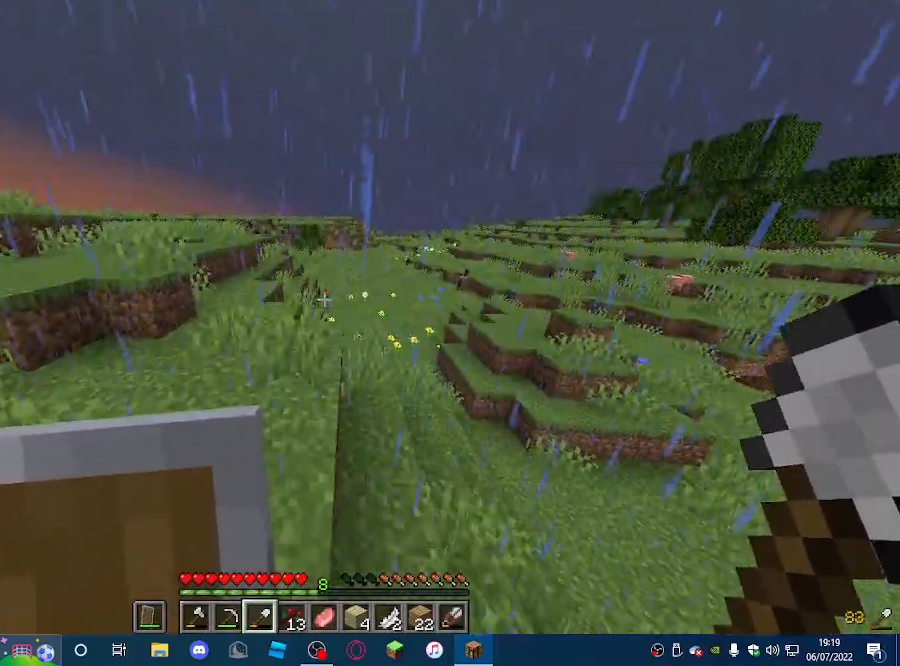
{"keys": ["w"], "mouse": [], "events": [[467, "a", "up"]]}
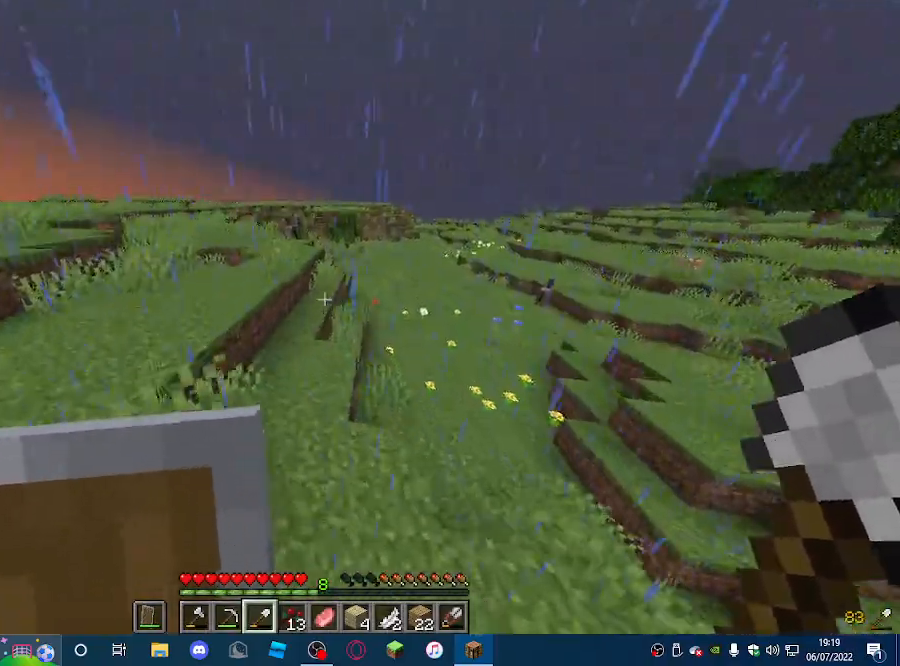
{"keys": ["w"], "mouse": [], "events": []}
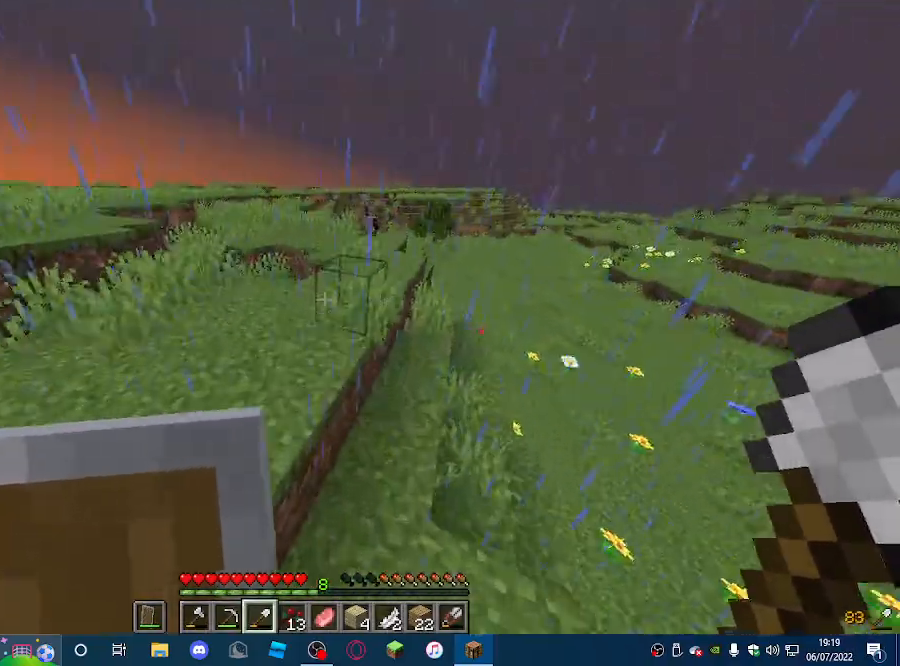
{"keys": ["w"], "mouse": [], "events": []}
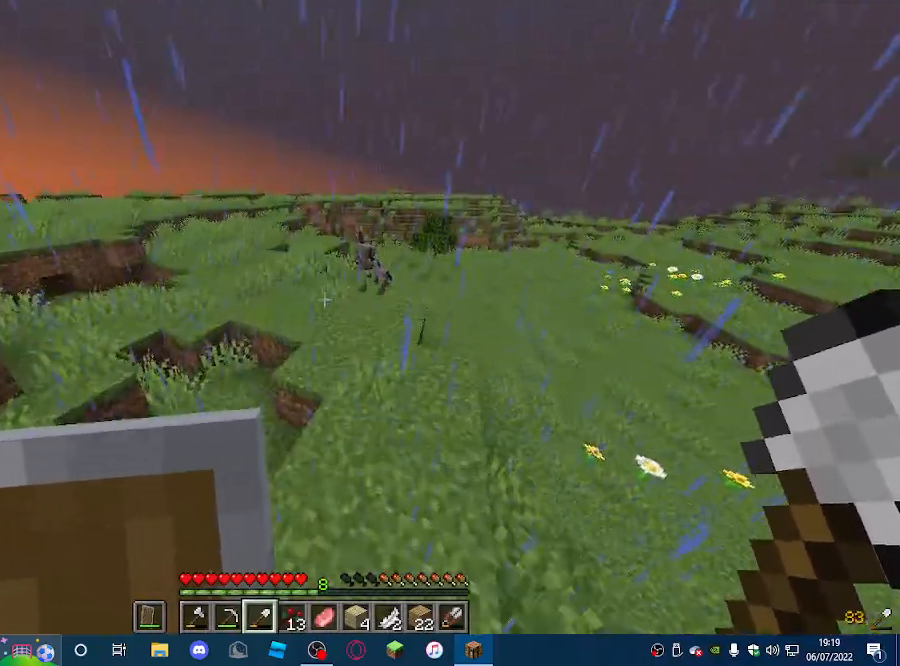
{"keys": ["w"], "mouse": [], "events": []}
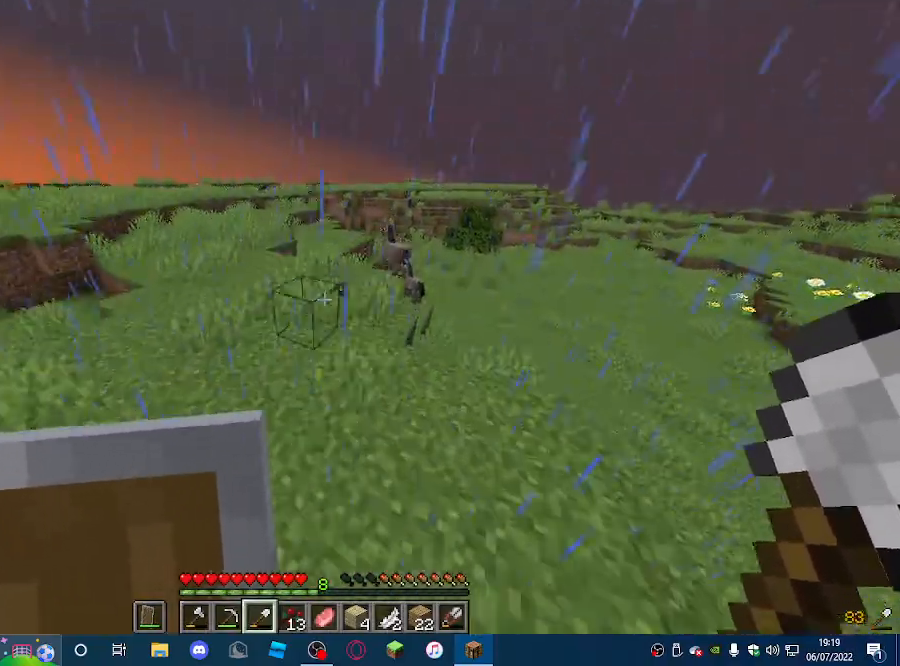
{"keys": ["a", "w"], "mouse": [], "events": [[333, "a", "down"]]}
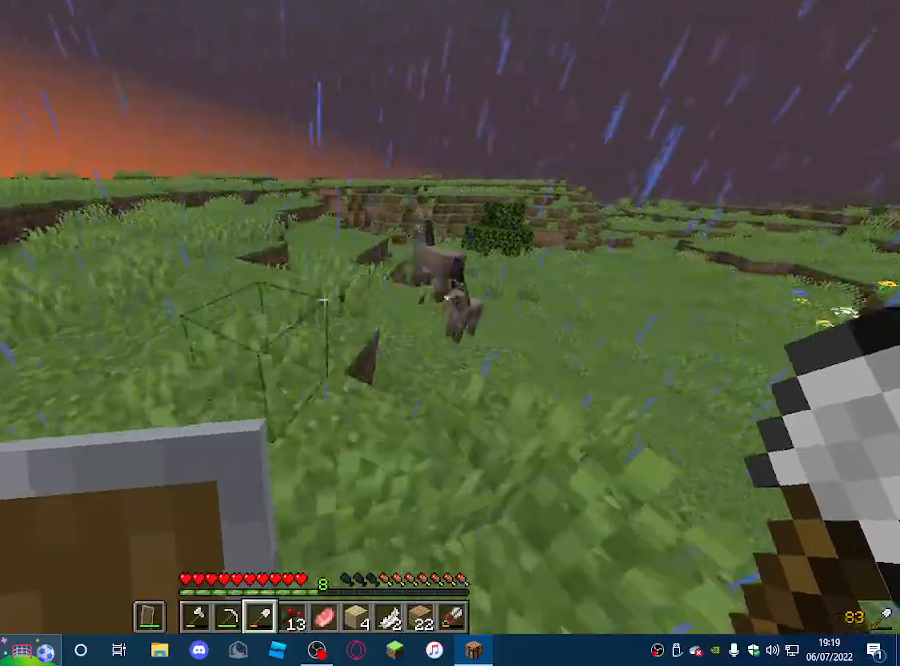
{"keys": ["w"], "mouse": [], "events": [[67, "a", "up"]]}
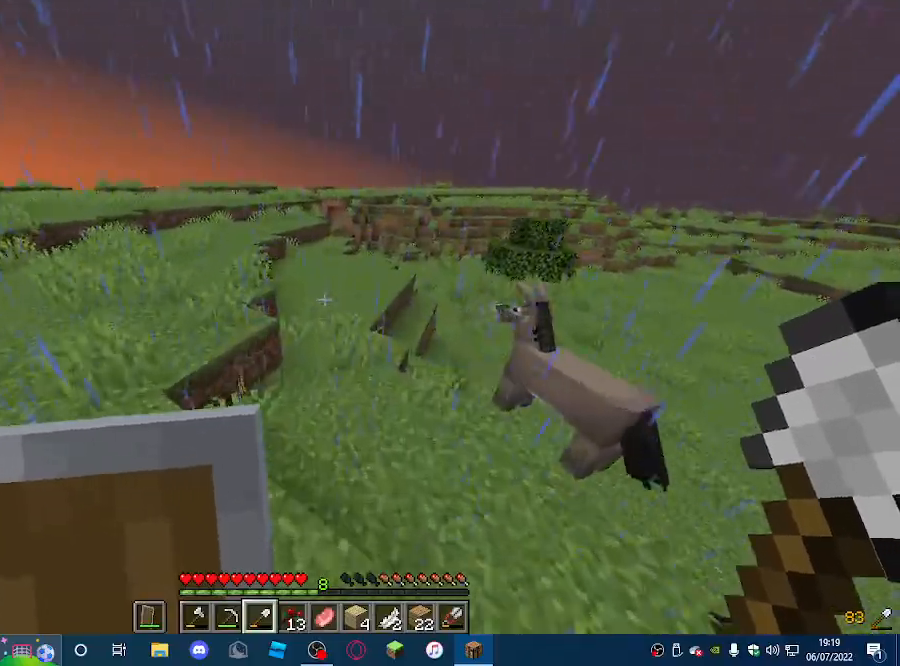
{"keys": ["a", "w"], "mouse": [], "events": [[33, "a", "down"]]}
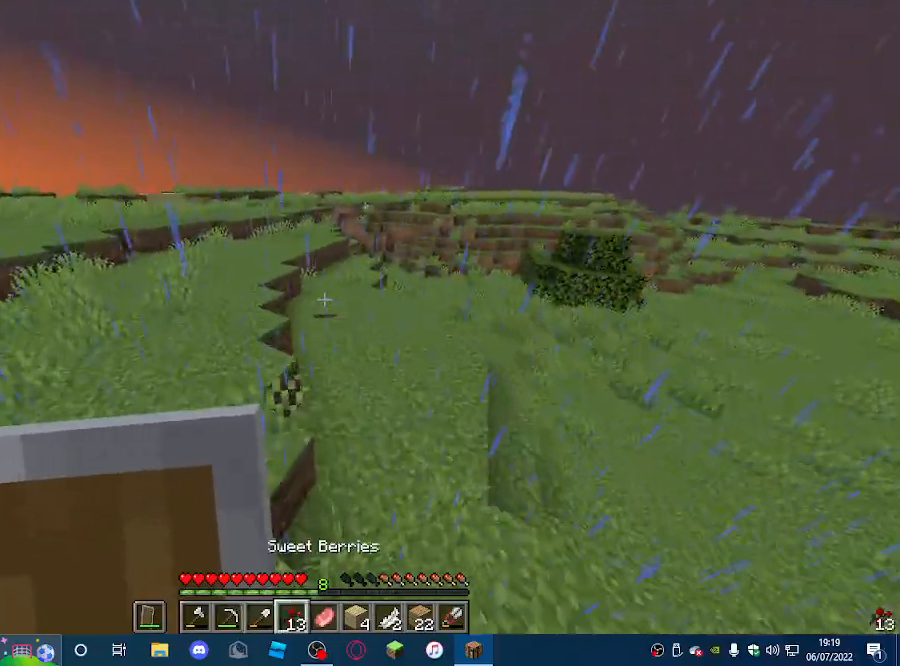
{"keys": ["a", "w"], "mouse": [], "events": []}
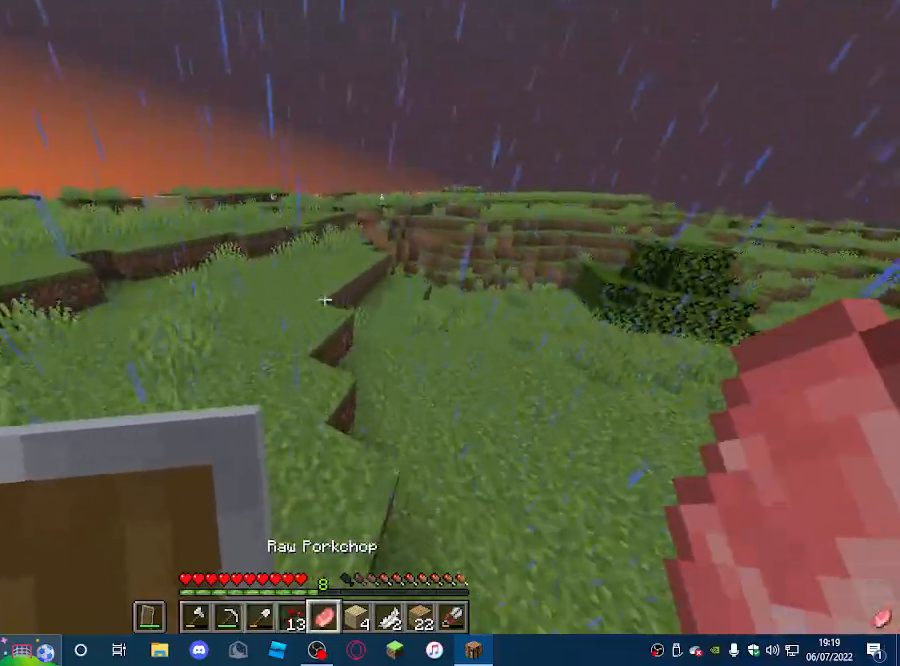
{"keys": ["w"], "mouse": [], "events": [[67, "a", "up"]]}
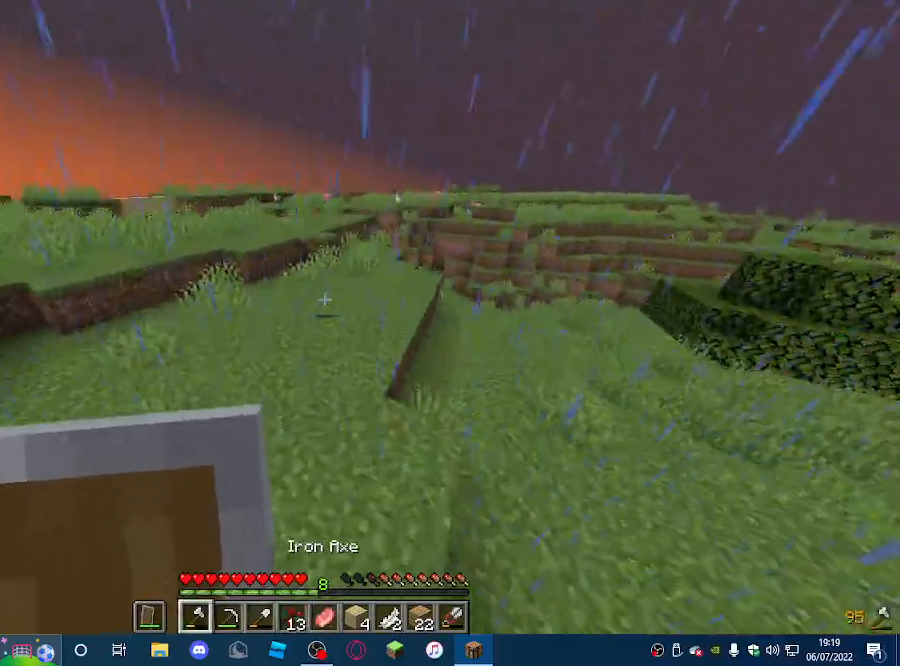
{"keys": ["a", "w"], "mouse": [], "events": [[500, "a", "down"]]}
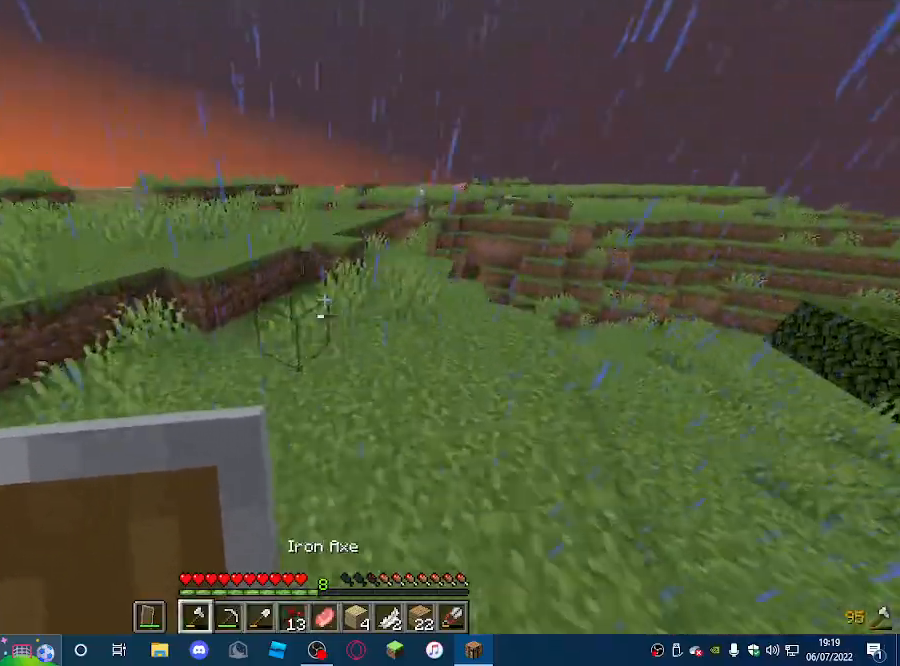
{"keys": ["a", "w"], "mouse": [], "events": [[300, "a", "up"], [367, "a", "down"]]}
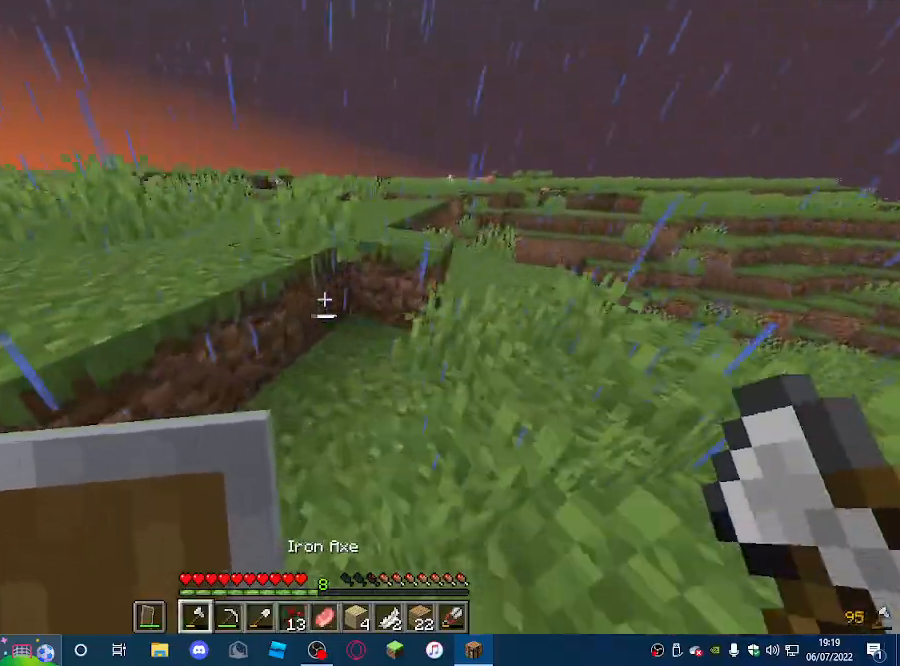
{"keys": ["w"], "mouse": [], "events": [[67, "a", "up"]]}
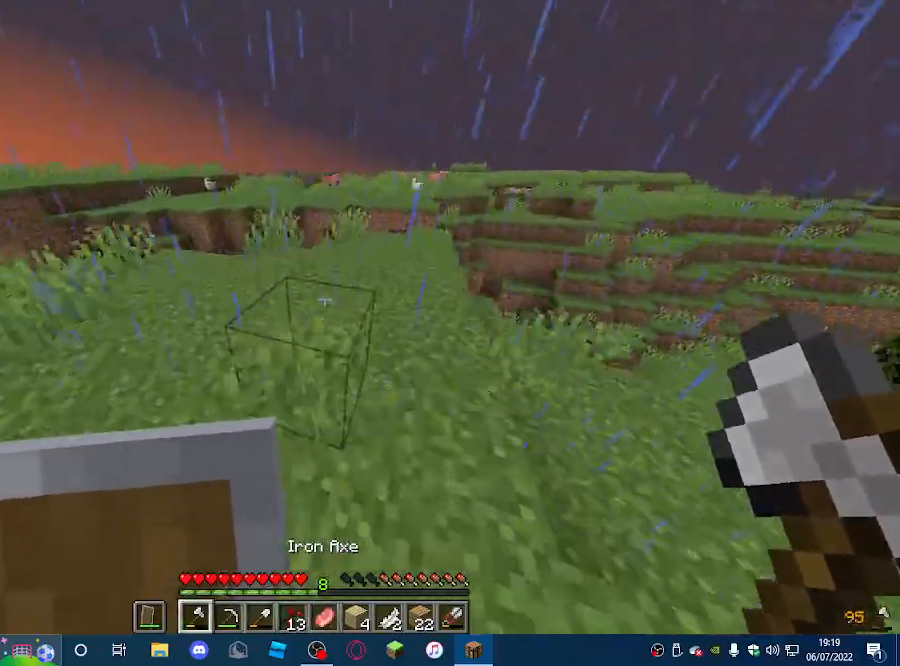
{"keys": ["a", "w"], "mouse": [], "events": [[33, "a", "down"]]}
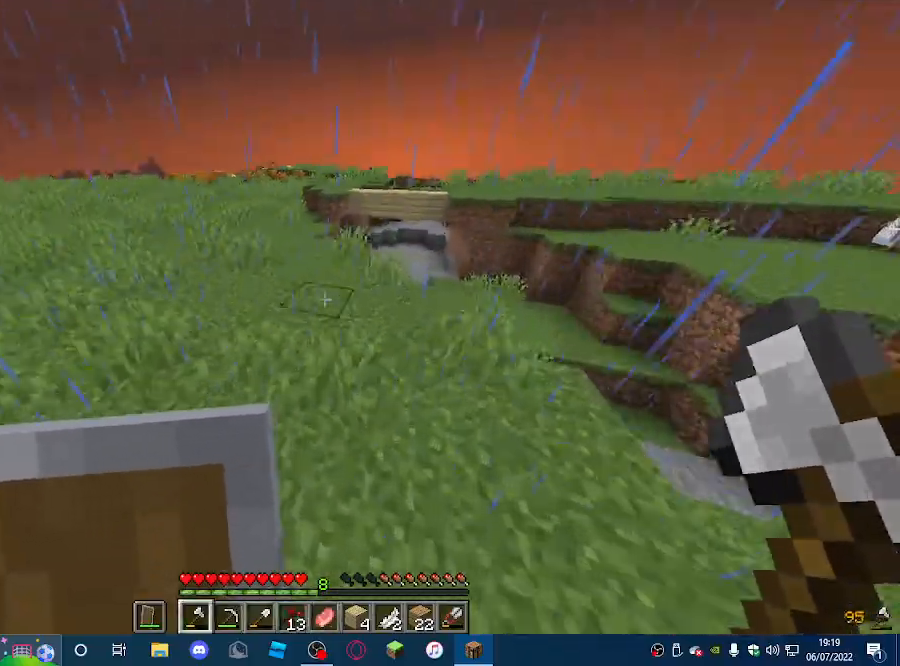
{"keys": ["w"], "mouse": [], "events": [[367, "a", "up"]]}
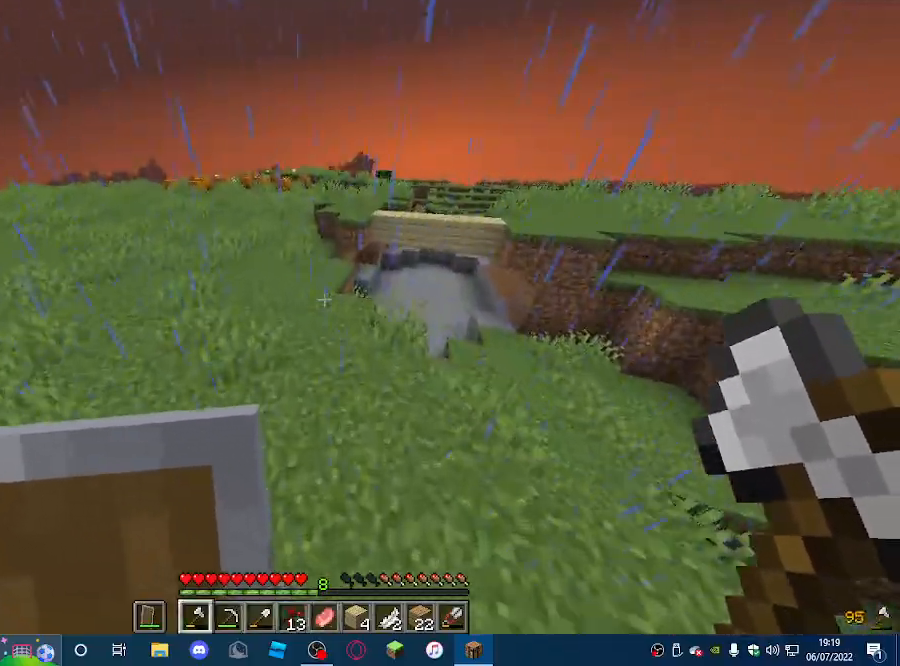
{"keys": ["w"], "mouse": [], "events": []}
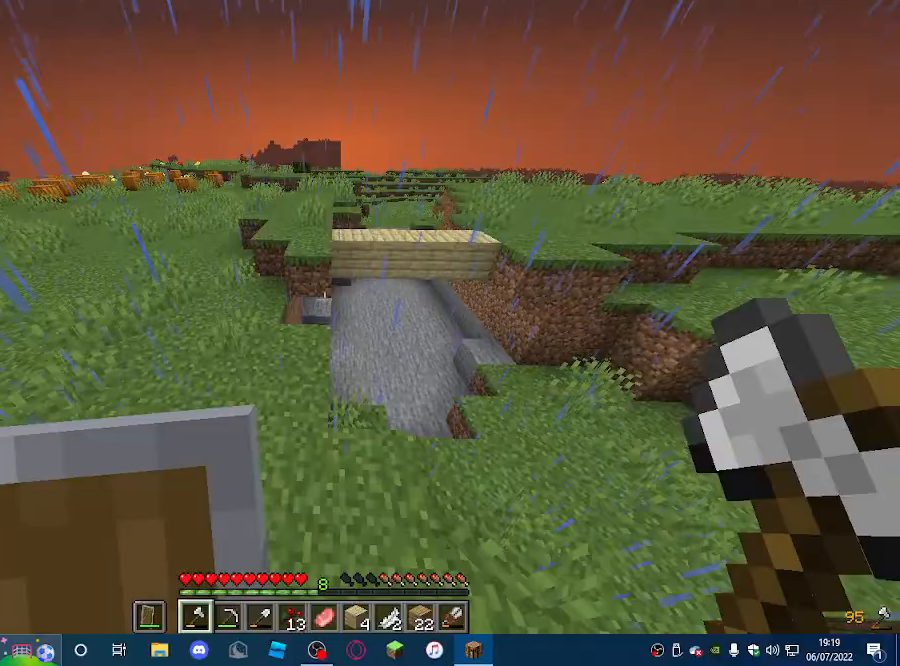
{"keys": ["w"], "mouse": [], "events": []}
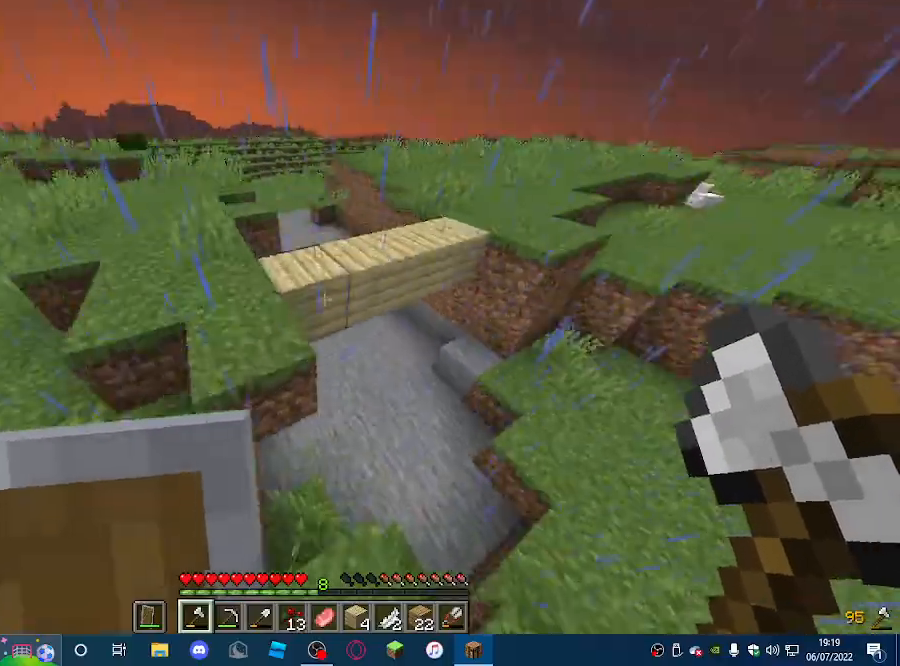
{"keys": ["w"], "mouse": [], "events": []}
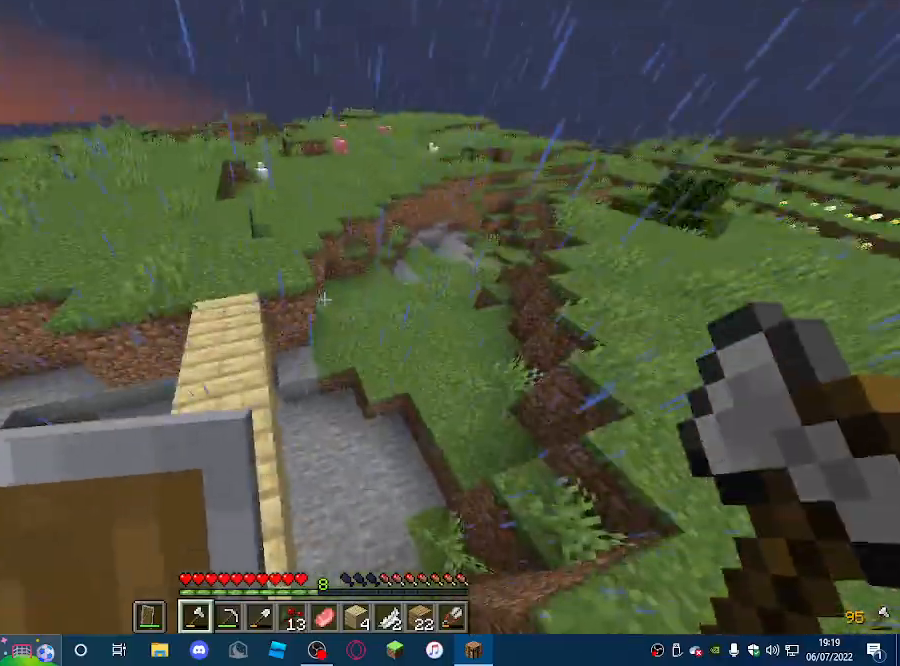
{"keys": ["w"], "mouse": [], "events": []}
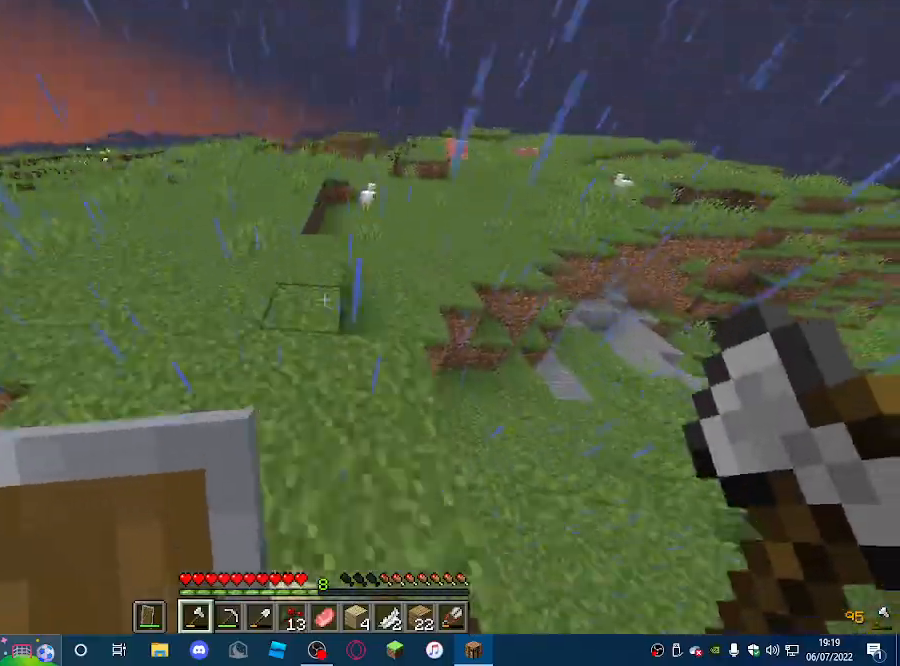
{"keys": ["w"], "mouse": [], "events": [[433, "a", "down"], [500, "a", "up"]]}